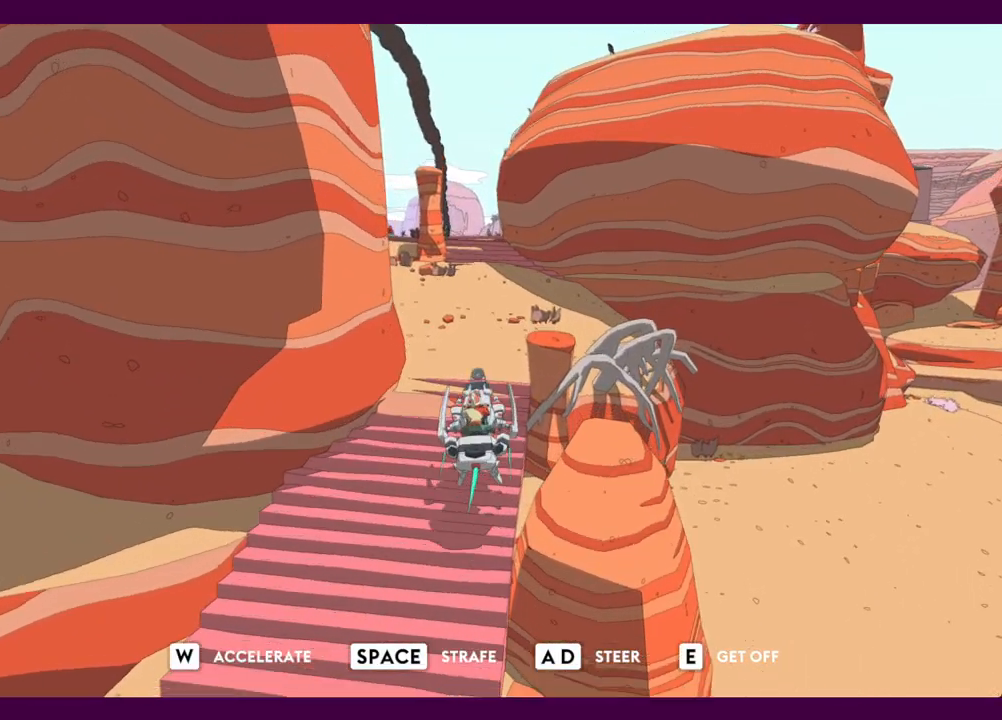
Gameplay with keyboard and mouse; each line is a JSON object with the keys and mouse buttons held at the frame after it. "events" lists presses ("down") and releases ("up") of "1", "2", "3", "4", "5", "a", "alt", "c", "ctrl", "d", "e", "f", "q", "r", "s", "shift", "space", "v", "w", "x", "z", "mouse_left", "mouse_middle", "mouse_right", "mouse_wheel_up" and "mouse_wheel_down" between this image and that frame as [ms after this image, input, new state], when the widget could be followed in between. "mouse_left", "mouse_middle", "mouse_right", "mouse_wheel_up", "mouse_wheel_down" = the "left", "middle", "right", "wheel_up", "wheel_down" buttons of the "mouse" list. No other keys are recorded. Mouse movement is not recorded.
{"keys": ["w"], "mouse": [], "events": []}
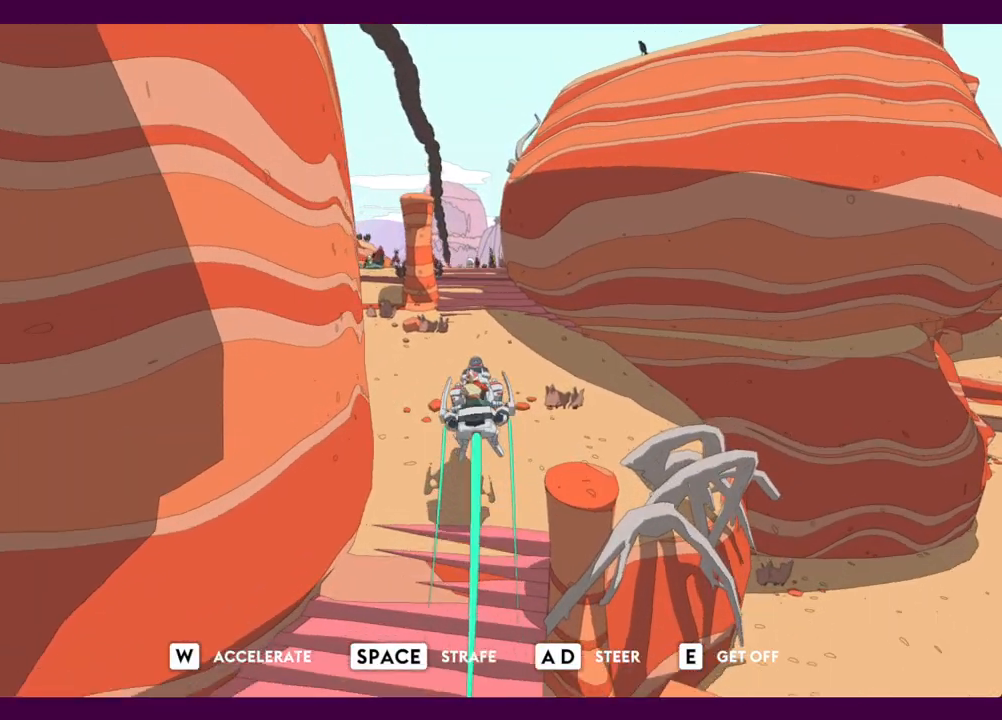
{"keys": ["w"], "mouse": [], "events": []}
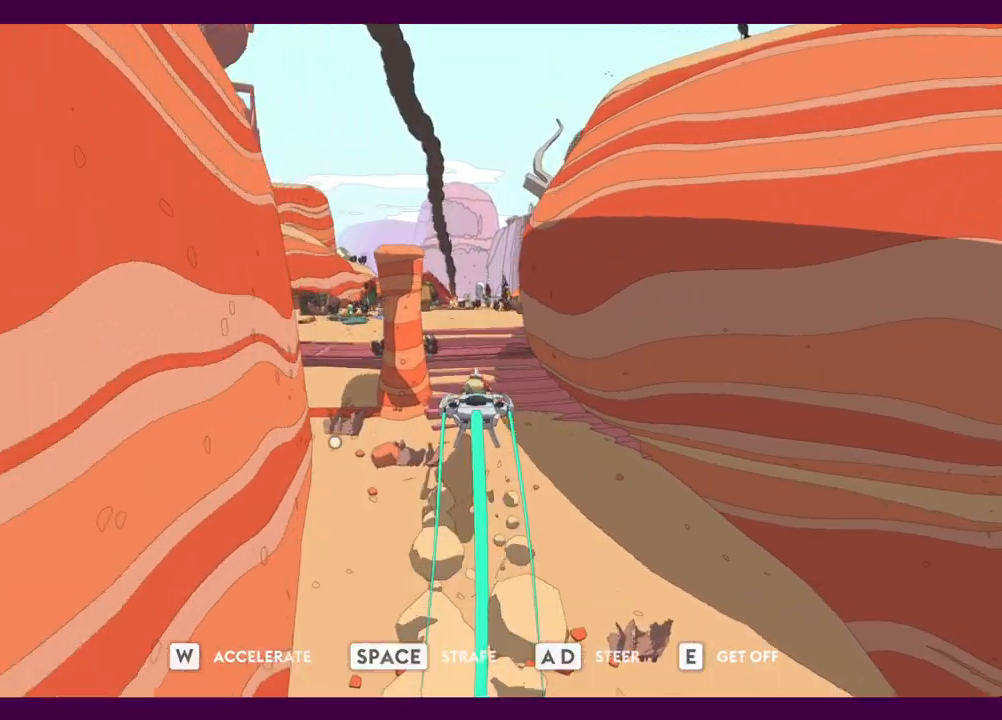
{"keys": ["e", "w"], "mouse": [], "events": [[50, "e", "down"], [100, "mouse_left", "down"], [150, "e", "up"], [184, "mouse_left", "up"], [234, "e", "down"], [234, "mouse_left", "down"], [334, "e", "up"], [334, "mouse_left", "up"], [384, "mouse_left", "down"], [417, "e", "down"], [467, "mouse_left", "up"]]}
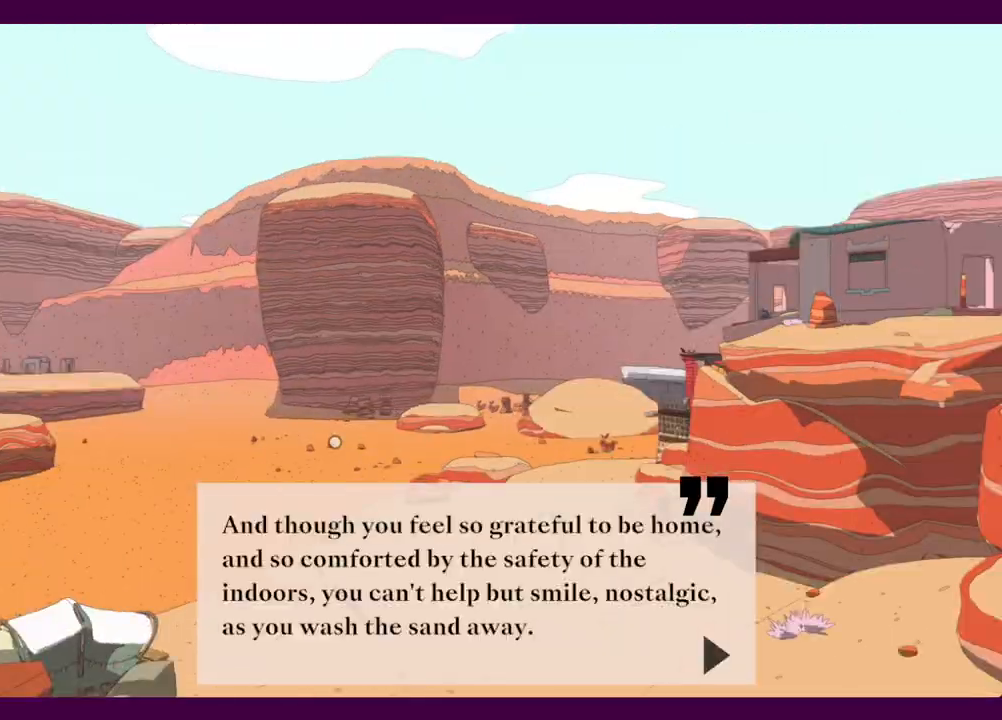
{"keys": ["e", "w"], "mouse": ["left"], "events": [[17, "e", "up"], [67, "mouse_left", "down"], [117, "e", "down"], [117, "mouse_left", "up"], [150, "mouse_left", "down"], [200, "e", "up"], [250, "e", "down"], [250, "mouse_left", "up"], [300, "mouse_left", "down"], [350, "e", "up"], [400, "mouse_left", "up"], [434, "e", "down"], [434, "mouse_left", "down"]]}
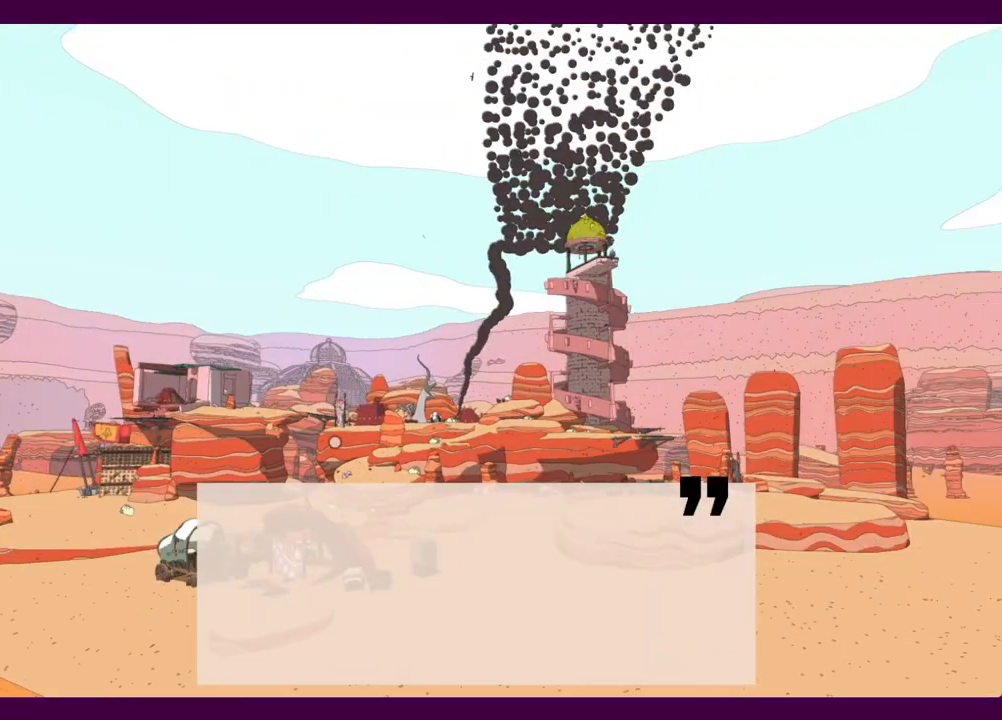
{"keys": ["e", "w"], "mouse": [], "events": [[34, "e", "up"], [34, "mouse_left", "up"], [84, "e", "down"], [84, "mouse_left", "down"], [167, "e", "up"], [167, "mouse_left", "up"], [267, "mouse_left", "down"], [317, "e", "down"], [317, "mouse_left", "up"], [400, "e", "up"], [400, "mouse_left", "down"], [450, "mouse_left", "up"], [500, "e", "down"]]}
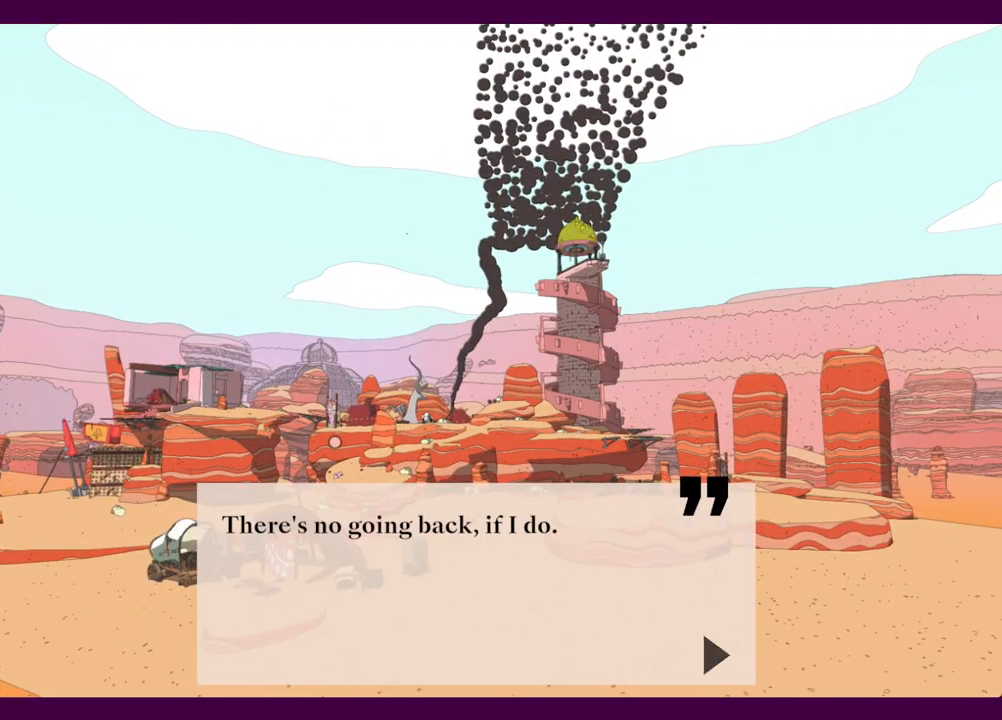
{"keys": ["w"], "mouse": [], "events": [[50, "mouse_left", "down"], [100, "e", "up"], [134, "mouse_left", "up"], [184, "e", "down"], [184, "mouse_left", "down"], [234, "e", "up"], [284, "mouse_left", "up"], [367, "e", "down"], [367, "mouse_left", "down"], [417, "e", "up"], [417, "mouse_left", "up"]]}
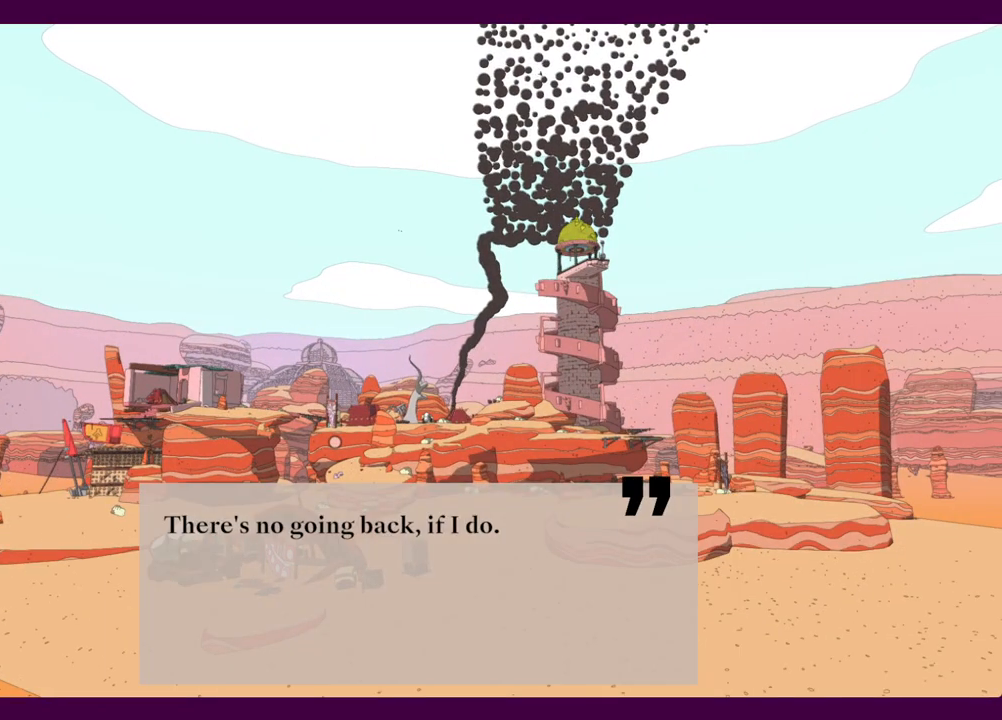
{"keys": ["e", "w"], "mouse": ["left"], "events": [[67, "e", "down"], [100, "e", "up"], [200, "e", "down"], [200, "mouse_left", "down"], [250, "mouse_left", "up"], [300, "e", "up"], [434, "mouse_left", "down"], [484, "e", "down"]]}
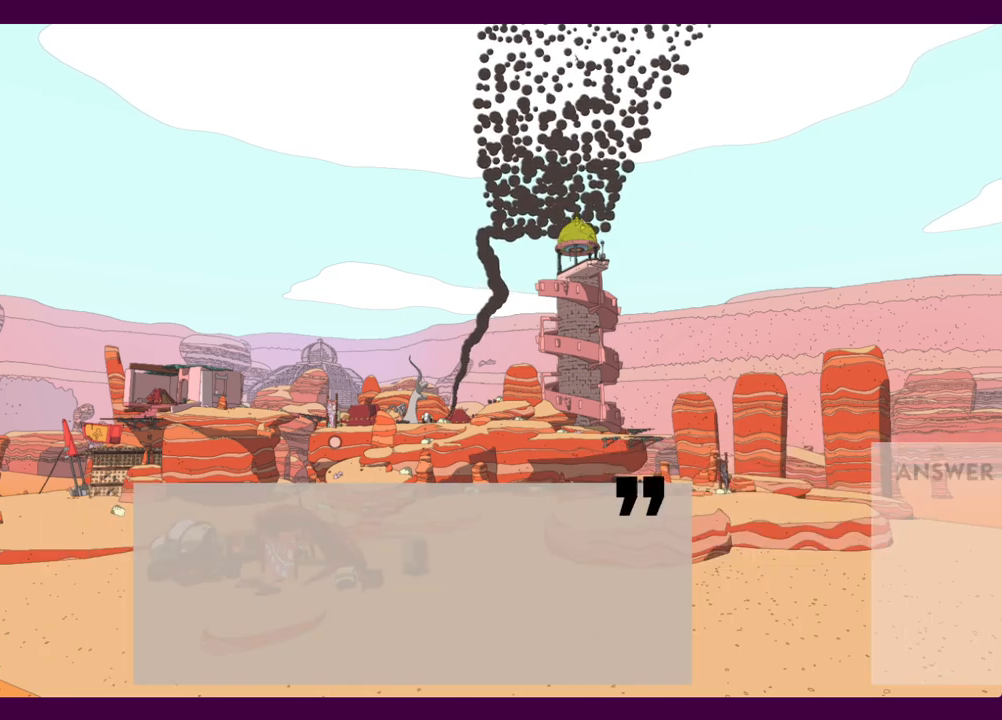
{"keys": ["e", "w"], "mouse": [], "events": [[34, "mouse_left", "up"], [84, "e", "up"], [117, "mouse_left", "down"], [167, "e", "down"], [167, "mouse_left", "up"], [217, "e", "up"], [267, "mouse_left", "down"], [317, "e", "down"], [317, "mouse_left", "up"]]}
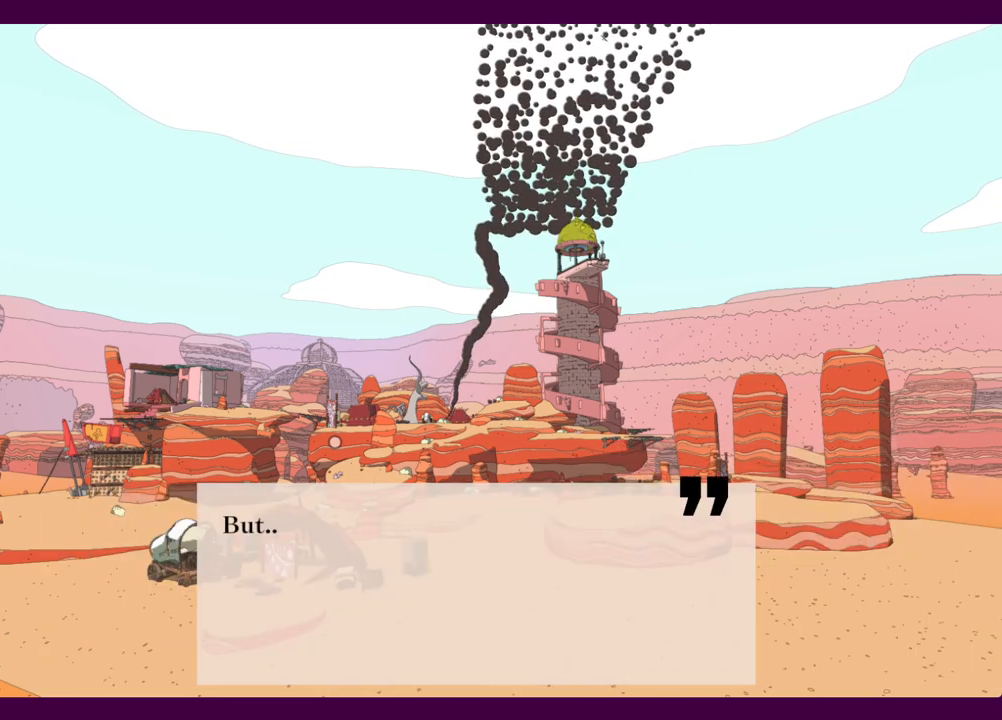
{"keys": ["e", "w"], "mouse": ["left"], "events": [[50, "e", "up"], [50, "mouse_left", "down"], [100, "e", "down"], [134, "mouse_left", "up"], [184, "e", "up"], [184, "mouse_left", "down"], [284, "e", "down"], [284, "mouse_left", "up"], [334, "e", "up"], [334, "mouse_left", "down"], [417, "mouse_left", "up"], [467, "e", "down"], [467, "mouse_left", "down"]]}
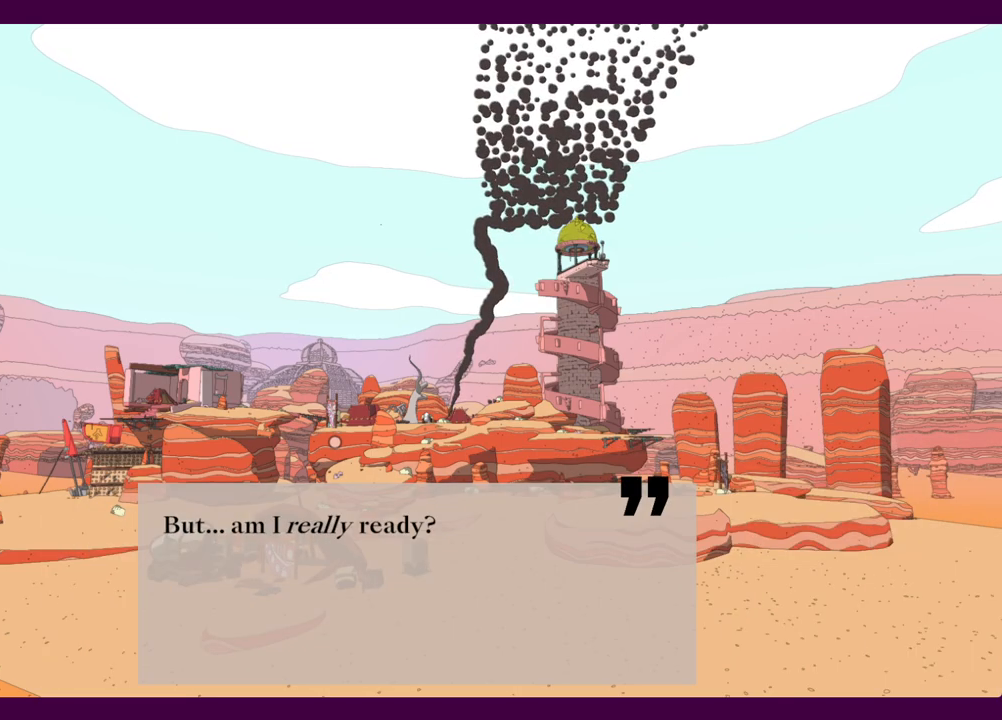
{"keys": ["w"], "mouse": ["left"], "events": [[17, "e", "up"], [67, "mouse_left", "up"], [117, "e", "down"], [117, "mouse_left", "down"], [200, "e", "up"], [200, "mouse_left", "up"], [300, "e", "down"], [300, "mouse_left", "down"], [350, "mouse_left", "up"], [384, "e", "up"], [434, "mouse_left", "down"]]}
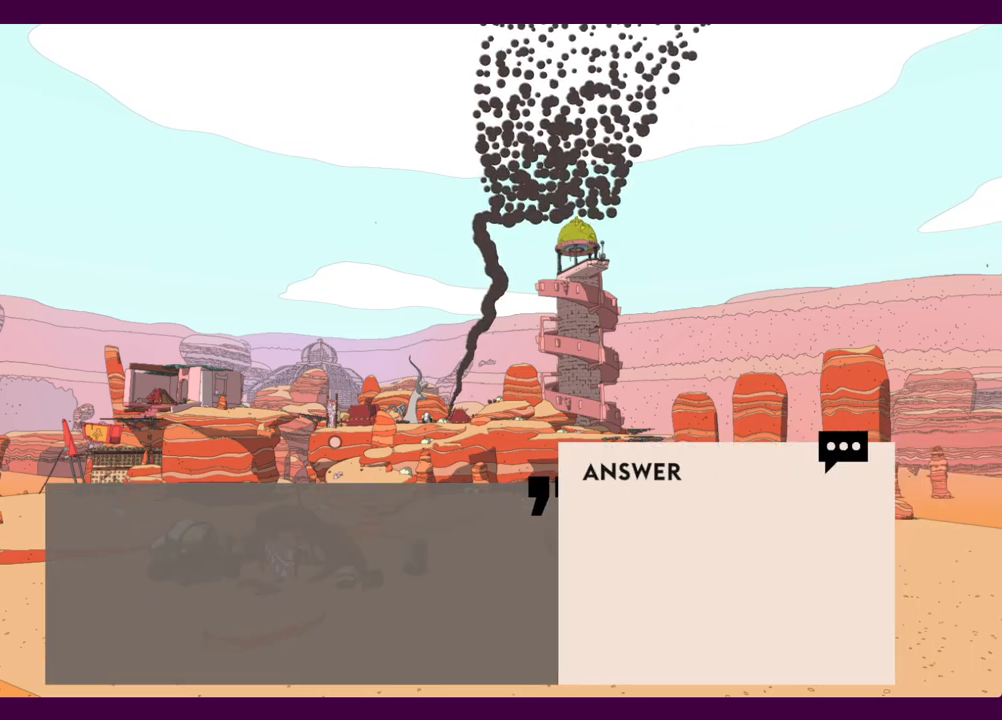
{"keys": ["w"], "mouse": [], "events": [[34, "mouse_left", "up"], [84, "mouse_left", "down"], [167, "e", "down"], [167, "mouse_left", "up"], [217, "e", "up"], [267, "mouse_left", "down"], [317, "mouse_left", "up"], [400, "mouse_left", "down"], [450, "mouse_left", "up"]]}
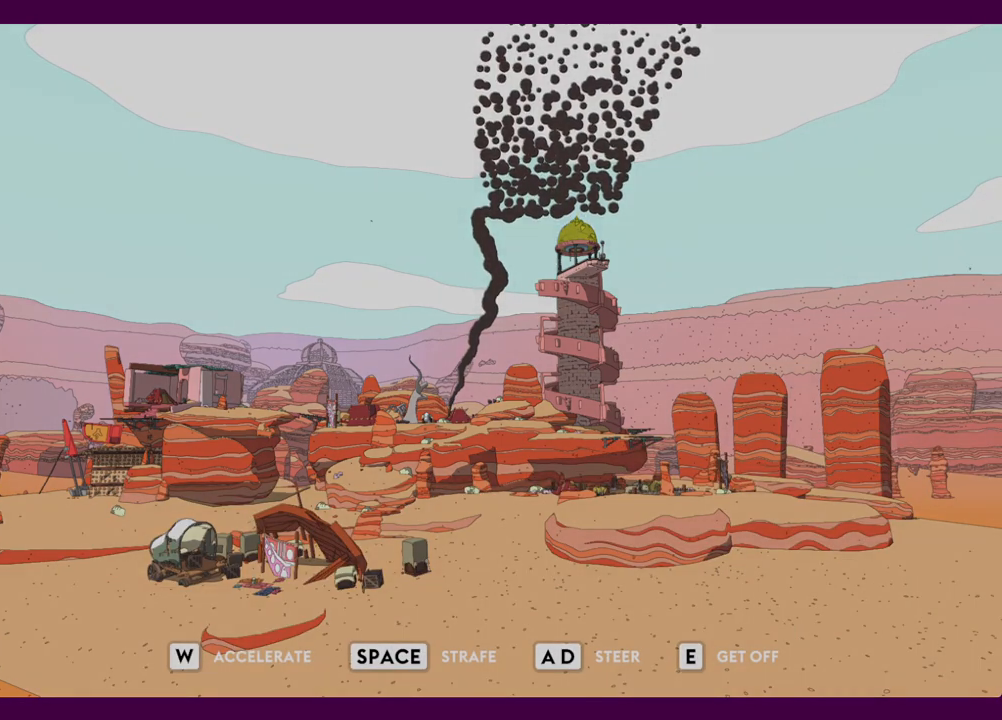
{"keys": ["w"], "mouse": [], "events": [[50, "mouse_left", "down"], [150, "mouse_left", "up"]]}
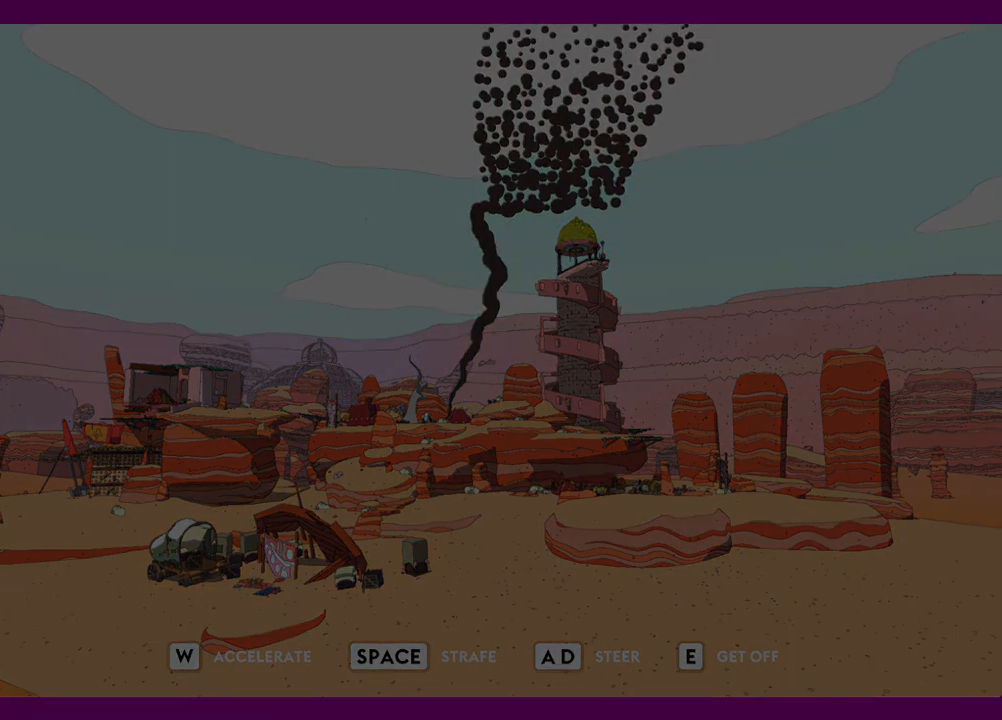
{"keys": ["w"], "mouse": [], "events": []}
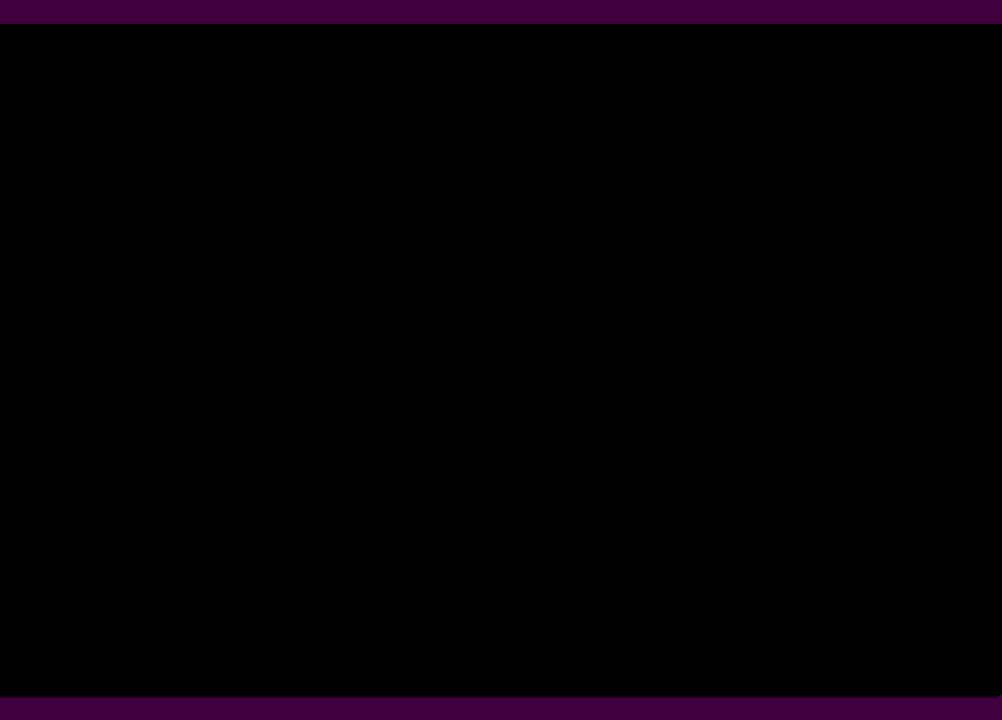
{"keys": ["w"], "mouse": [], "events": []}
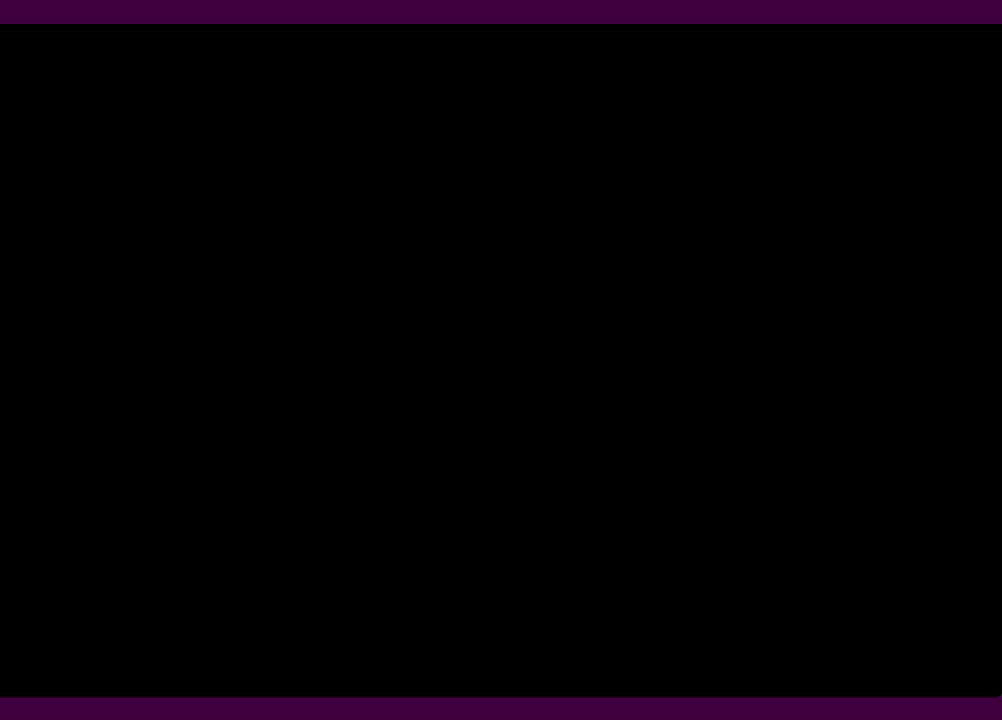
{"keys": ["w"], "mouse": [], "events": []}
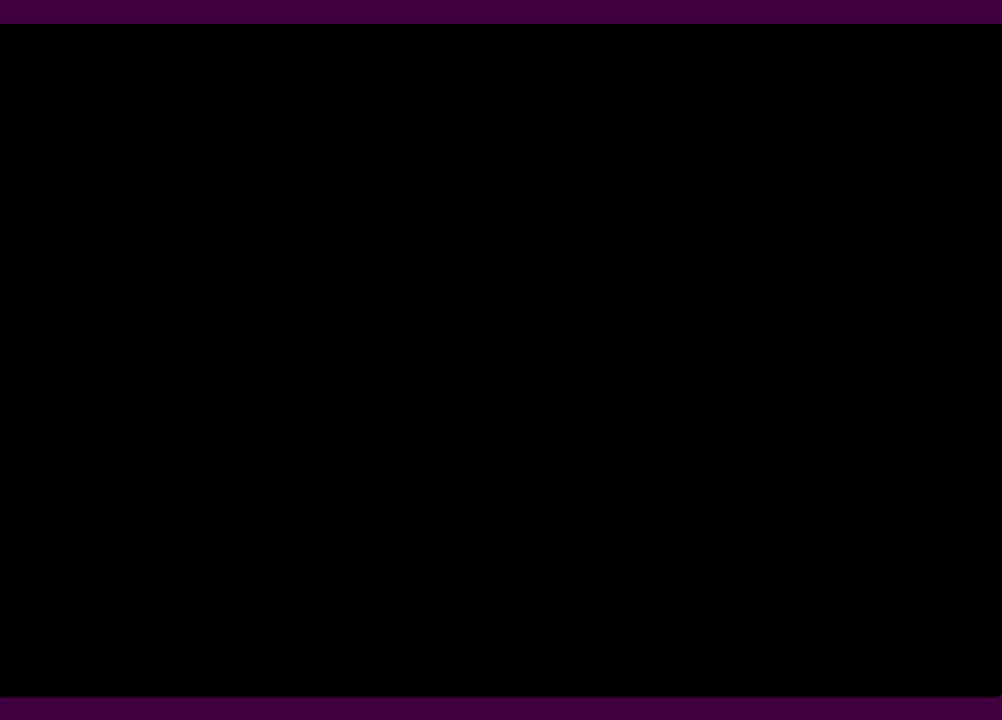
{"keys": ["w"], "mouse": [], "events": []}
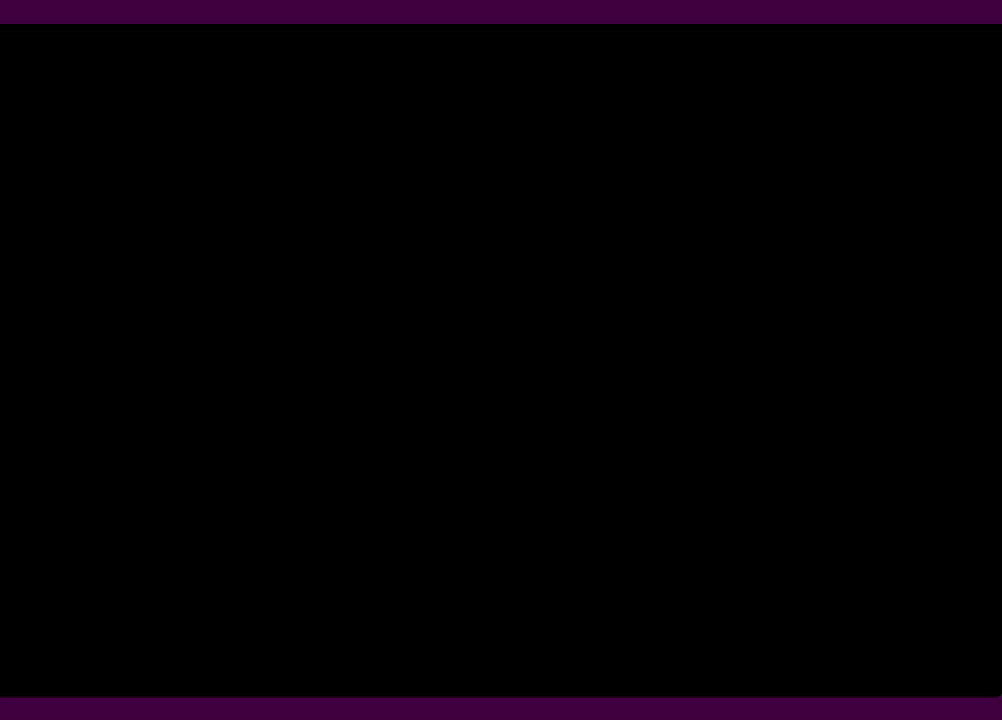
{"keys": ["w"], "mouse": [], "events": []}
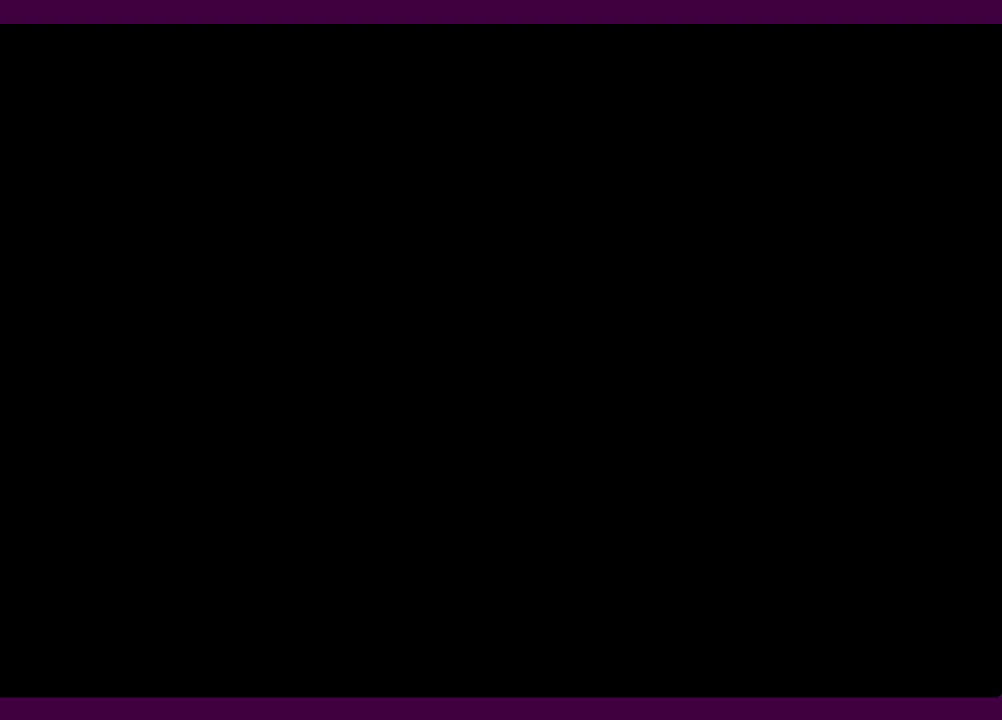
{"keys": ["w"], "mouse": [], "events": []}
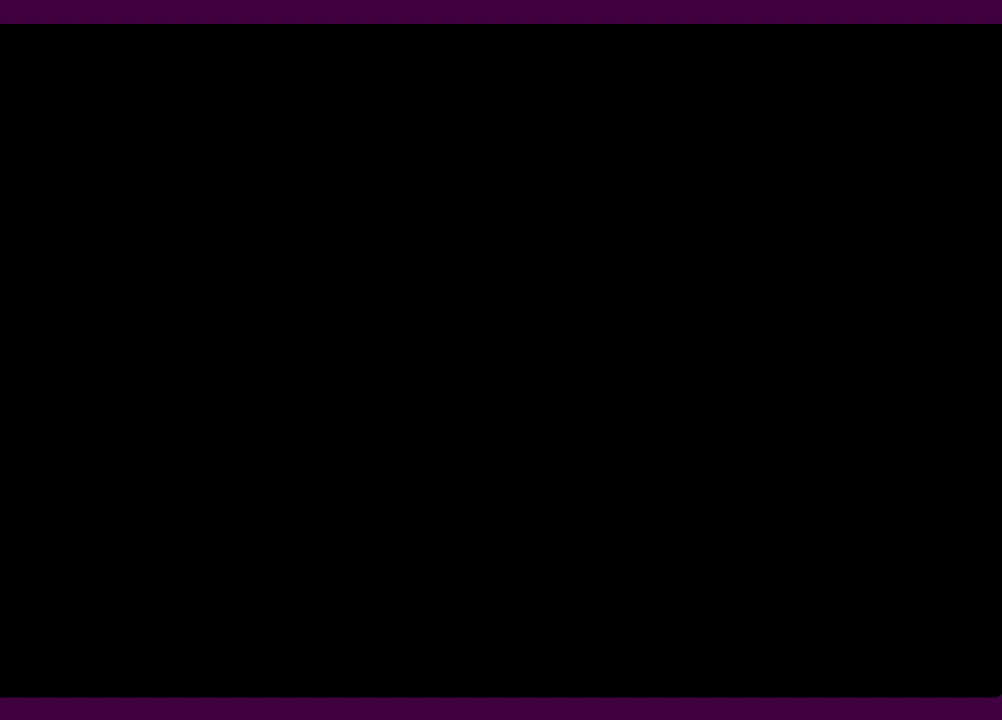
{"keys": ["w"], "mouse": [], "events": []}
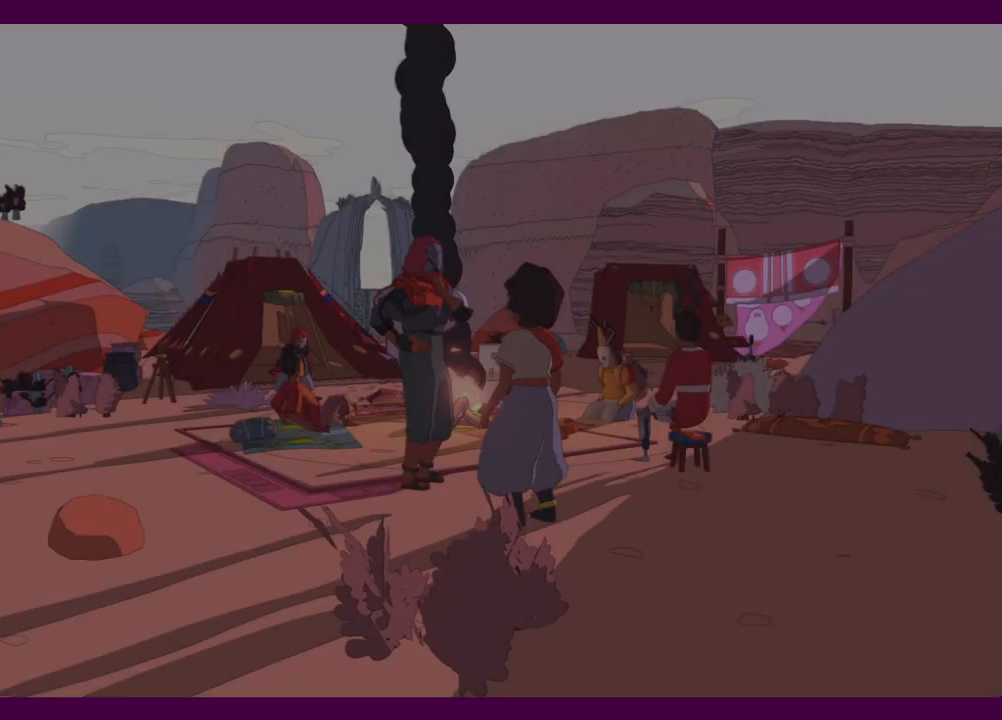
{"keys": ["w"], "mouse": [], "events": []}
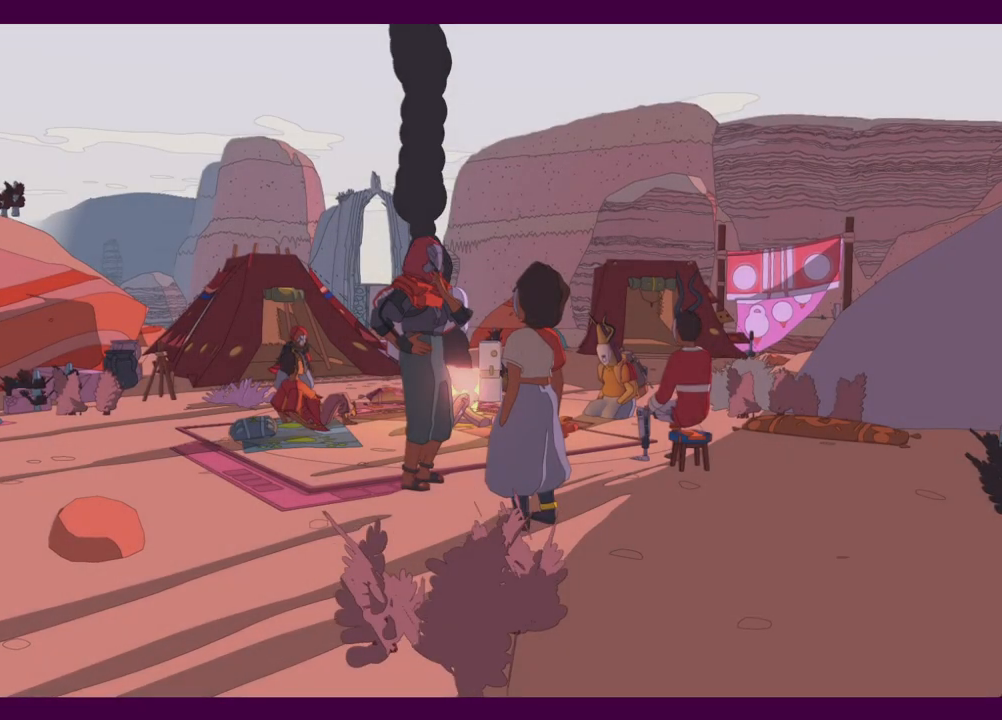
{"keys": [], "mouse": [], "events": [[184, "w", "up"]]}